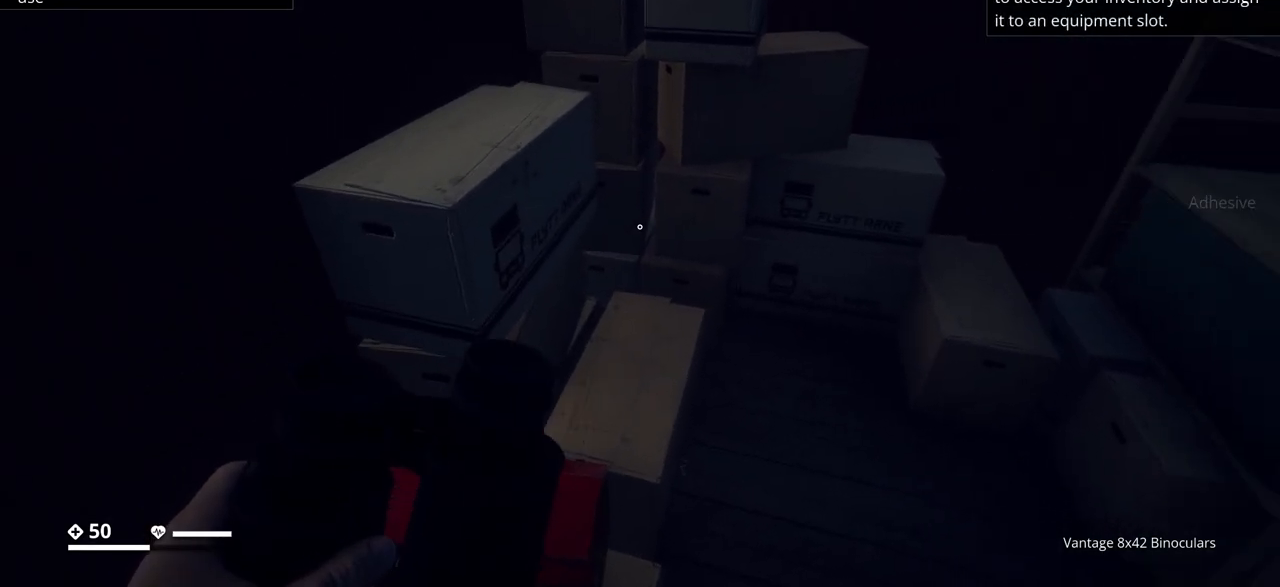
Gameplay with keyboard; each line is a JSON object with the keys held at the frame after it. "events" lists presses ("down") and releases ("up") of ".", "/", "0", "1", "2", "3", "4", "5", "6", "7", "8", "9", "a", "alt_l", "alt_r", "b", "backslash", "backspace", "c", "caps_lock", "comma", "ctrl_l", "ctrl_r", "d", "e", "equals", "escape", "f", "f1", "f10", "f11", "f12", "f2", "f3", "f4", "f5", "f6", "f7", "f8", "f9", "g", "h", "i", "j", "k", "l", "lbracket", "m", "minus", "n", "o", "p", "q", "quote", "r", "rbracket", "return", "s", "semicolon", "shift_l", "shift_r", "space", "super", "t", "tab", "tilde", "u", "v", "w", "x", "y" and "z" between this image and that frame as [ms after this image, input, new state], when the widget could be followed in between. No other keys are recorded. Mouse input is not recorded.
{"keys": ["i"], "events": [[500, "i", "down"]]}
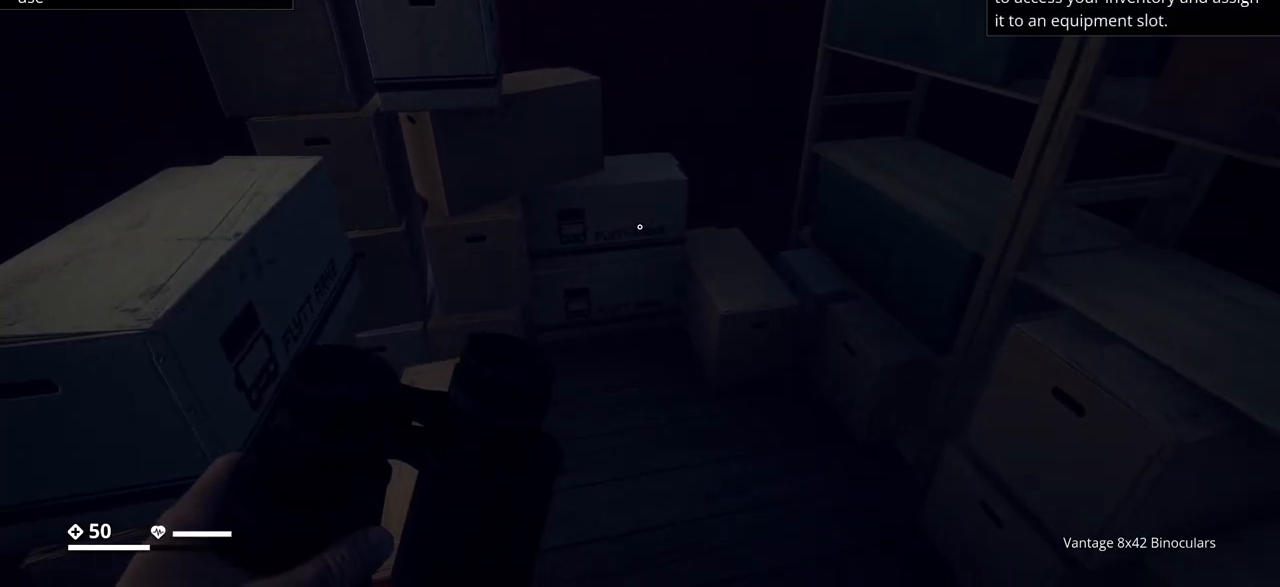
{"keys": [], "events": [[100, "i", "up"]]}
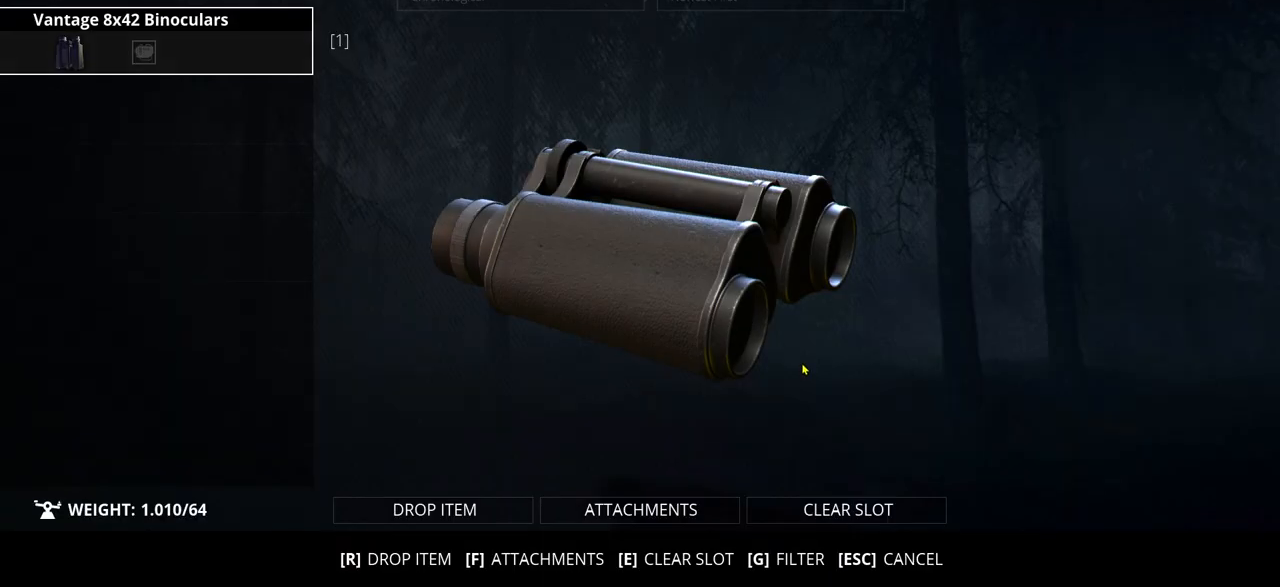
{"keys": [], "events": []}
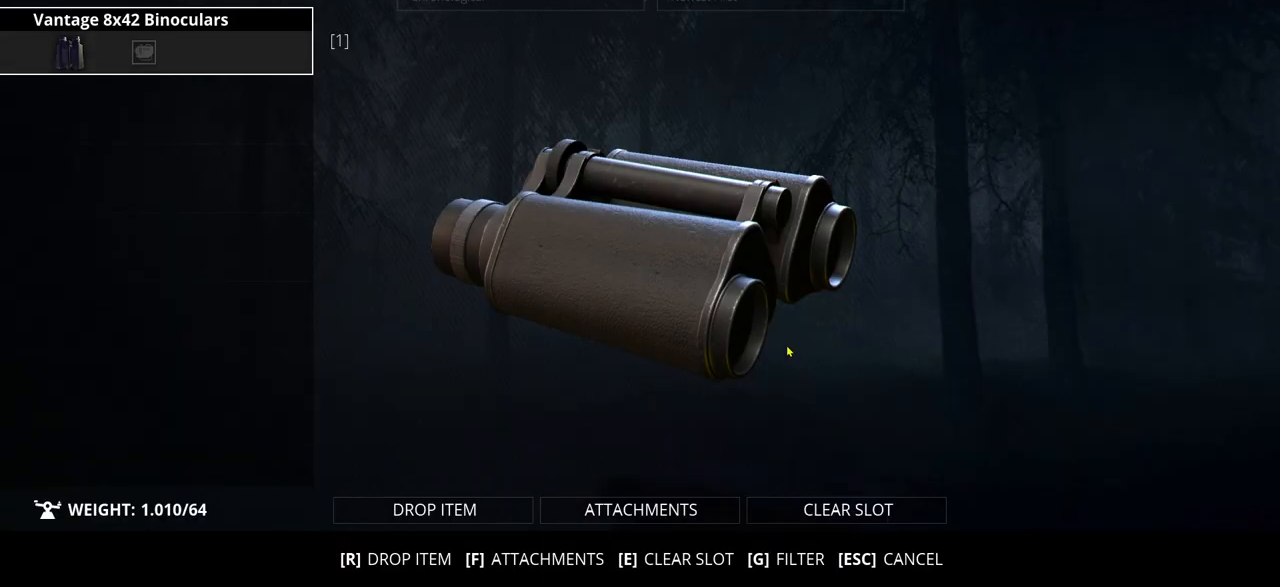
{"keys": [], "events": []}
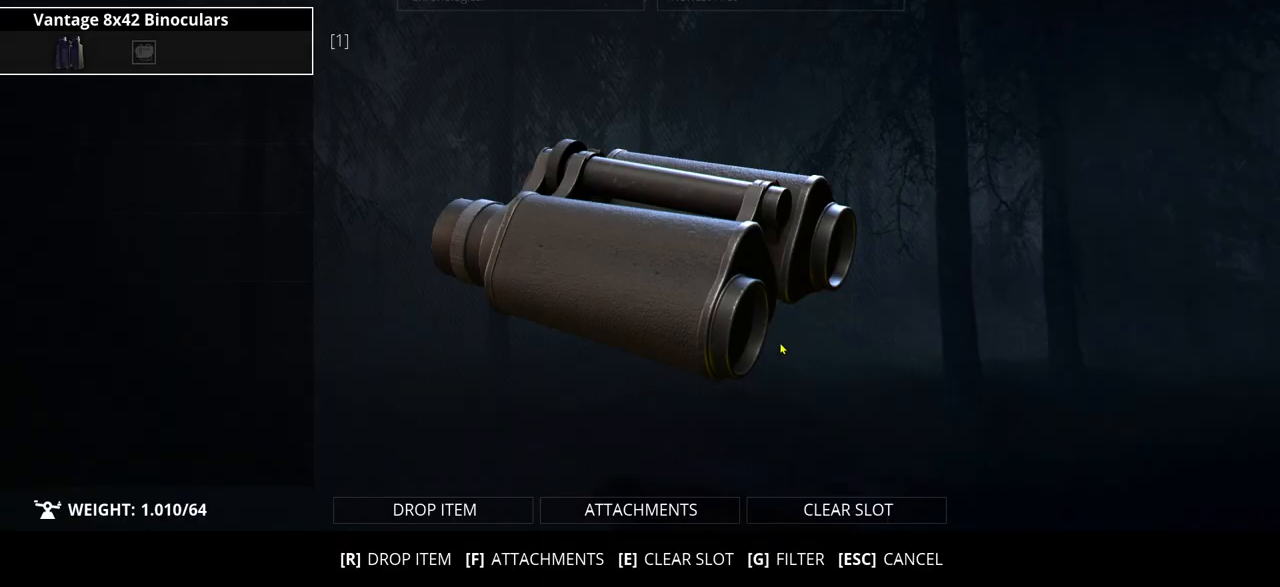
{"keys": [], "events": []}
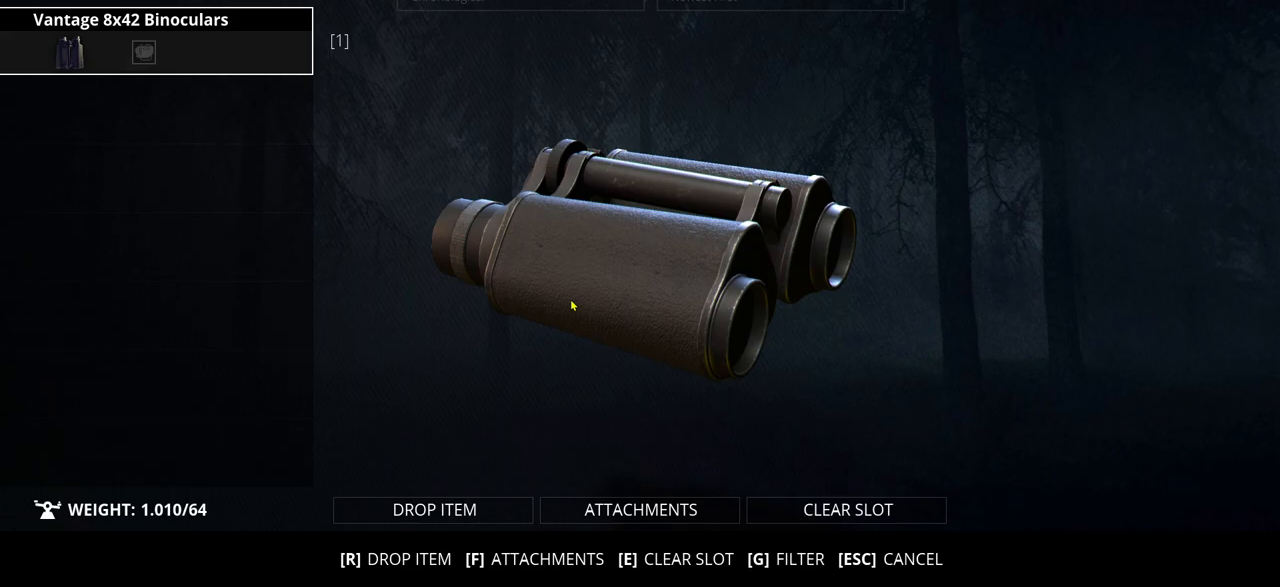
{"keys": [], "events": []}
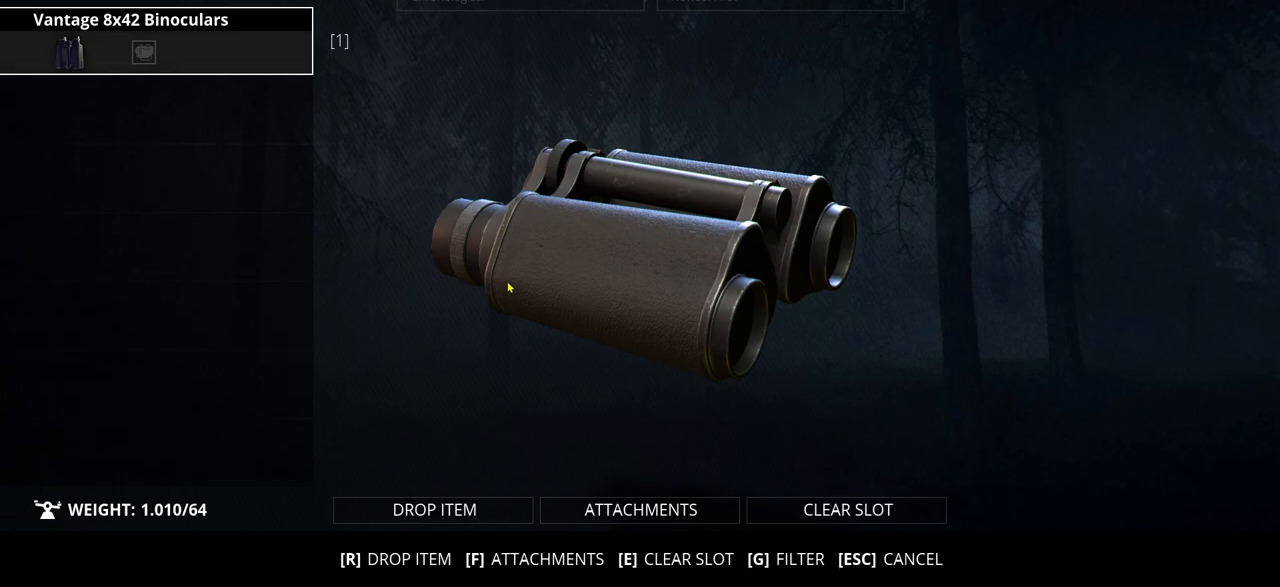
{"keys": [], "events": [[233, "i", "down"], [367, "i", "up"]]}
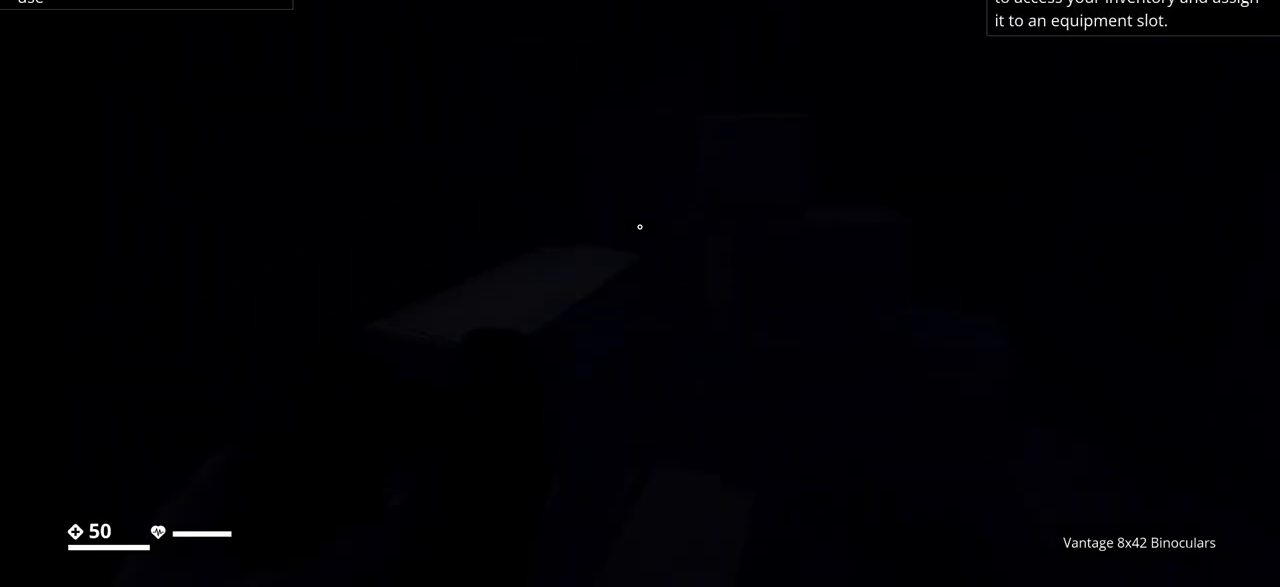
{"keys": [], "events": []}
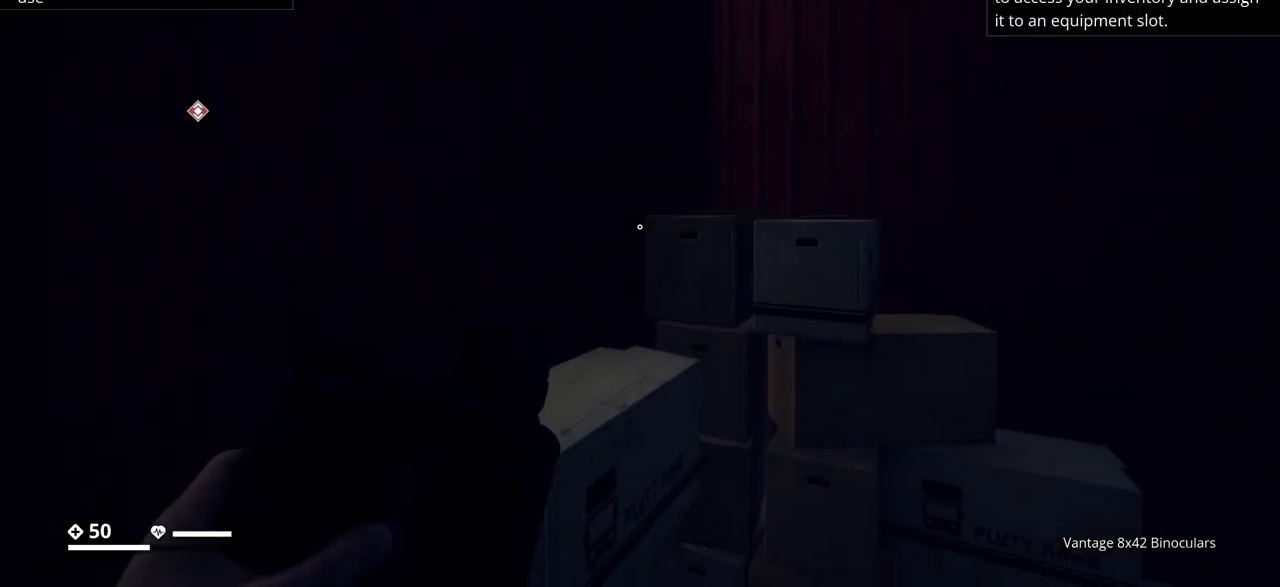
{"keys": [], "events": []}
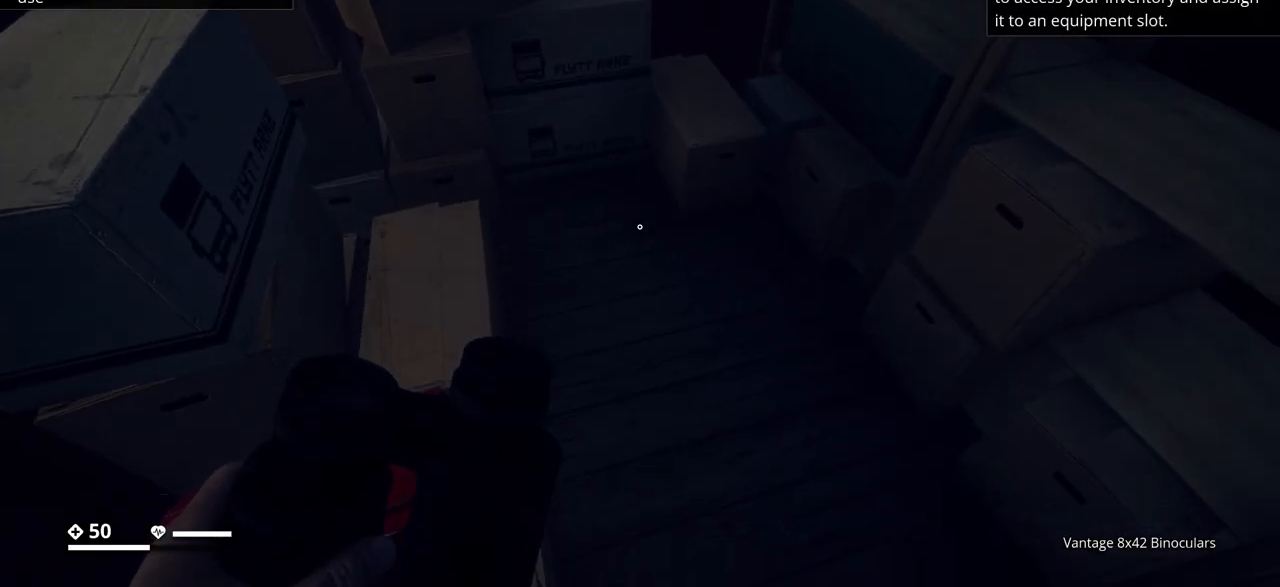
{"keys": [], "events": []}
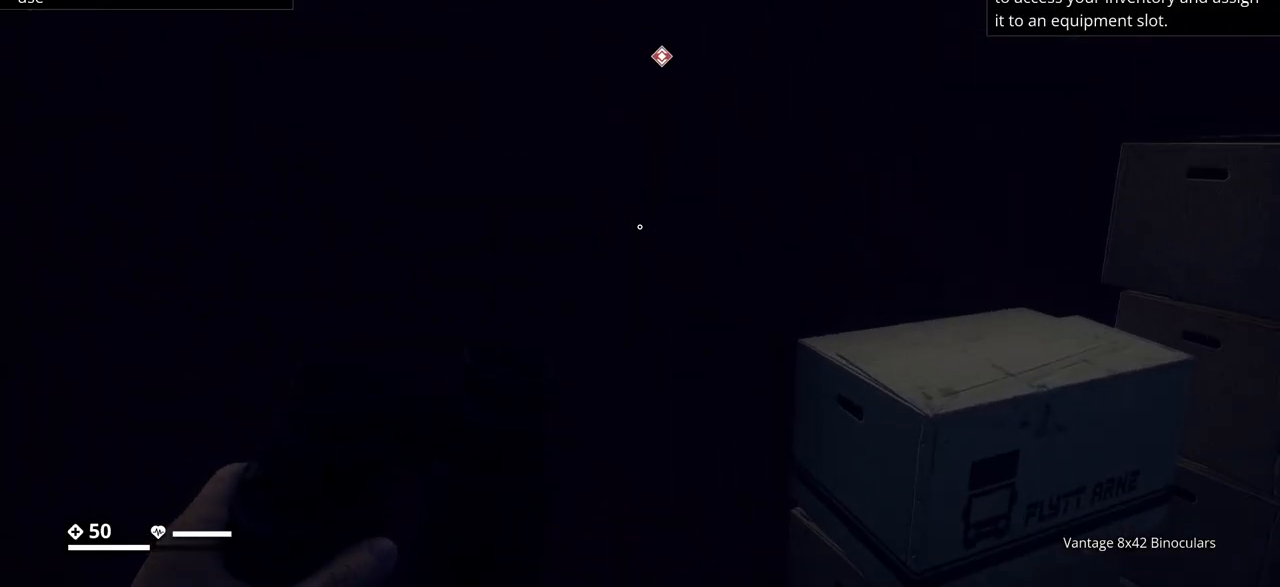
{"keys": [], "events": []}
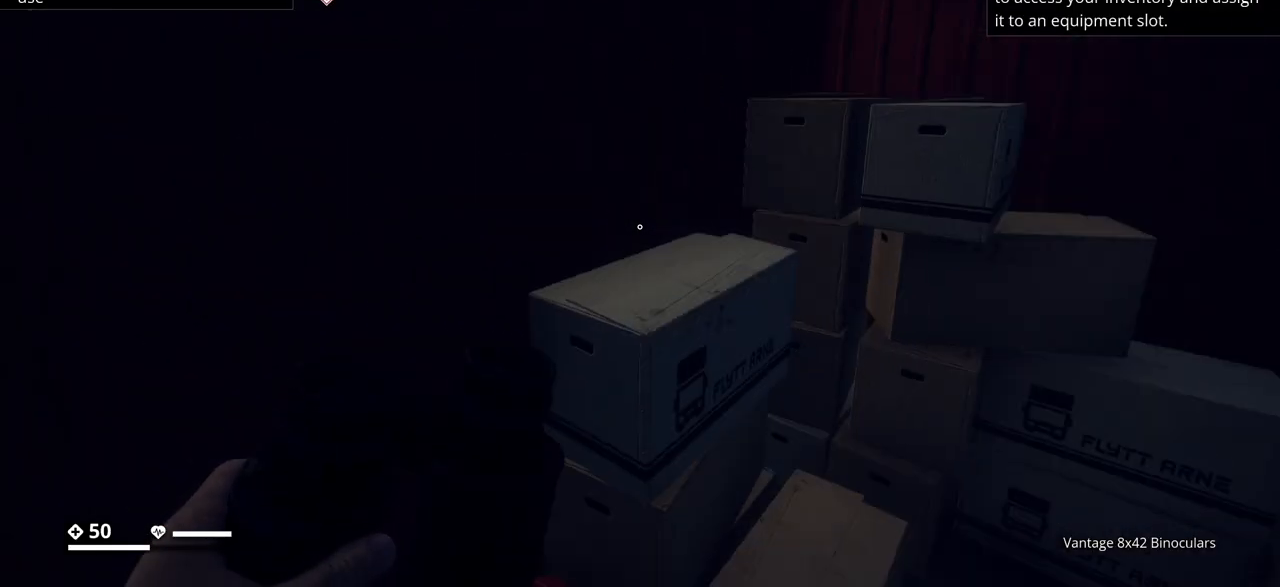
{"keys": [], "events": []}
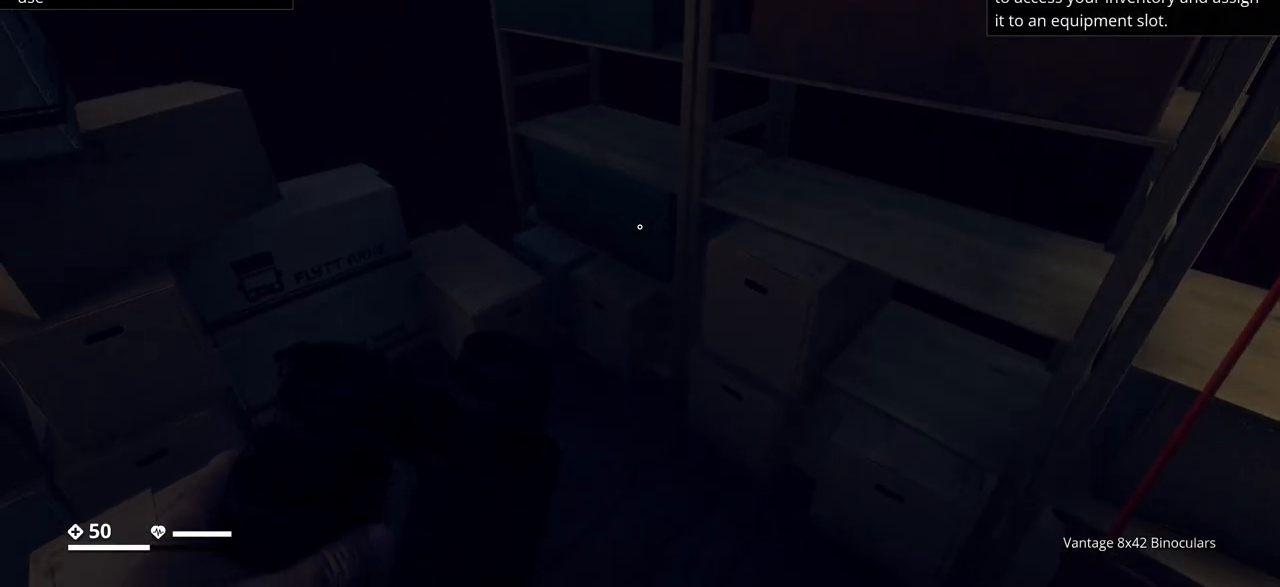
{"keys": [], "events": []}
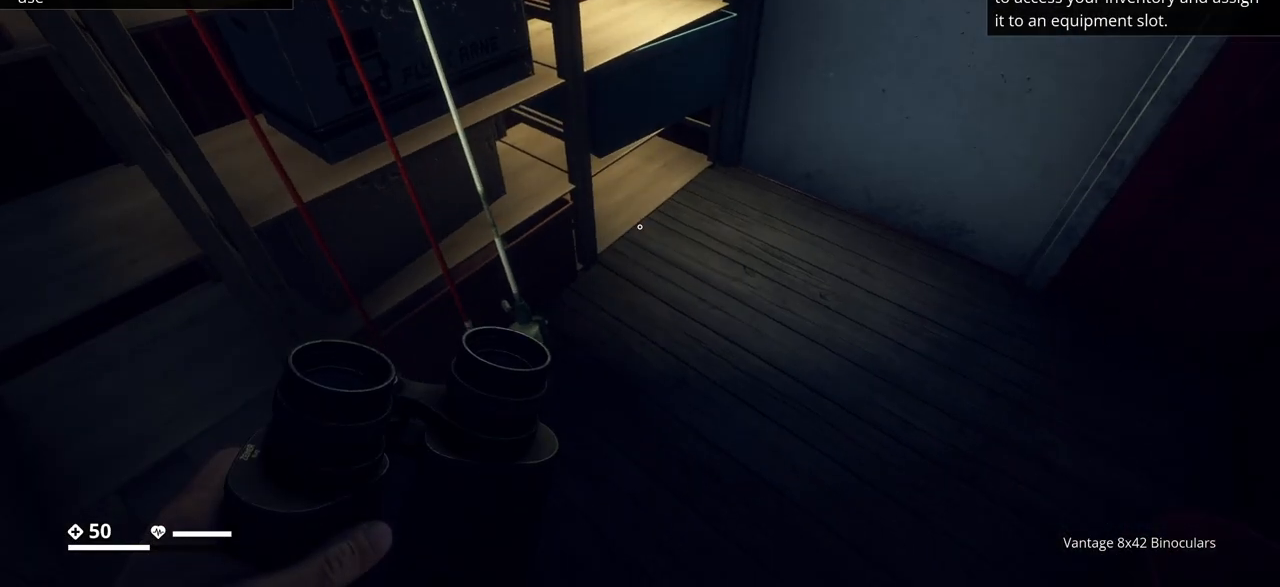
{"keys": ["w"], "events": [[267, "d", "down"], [400, "d", "up"], [500, "w", "down"]]}
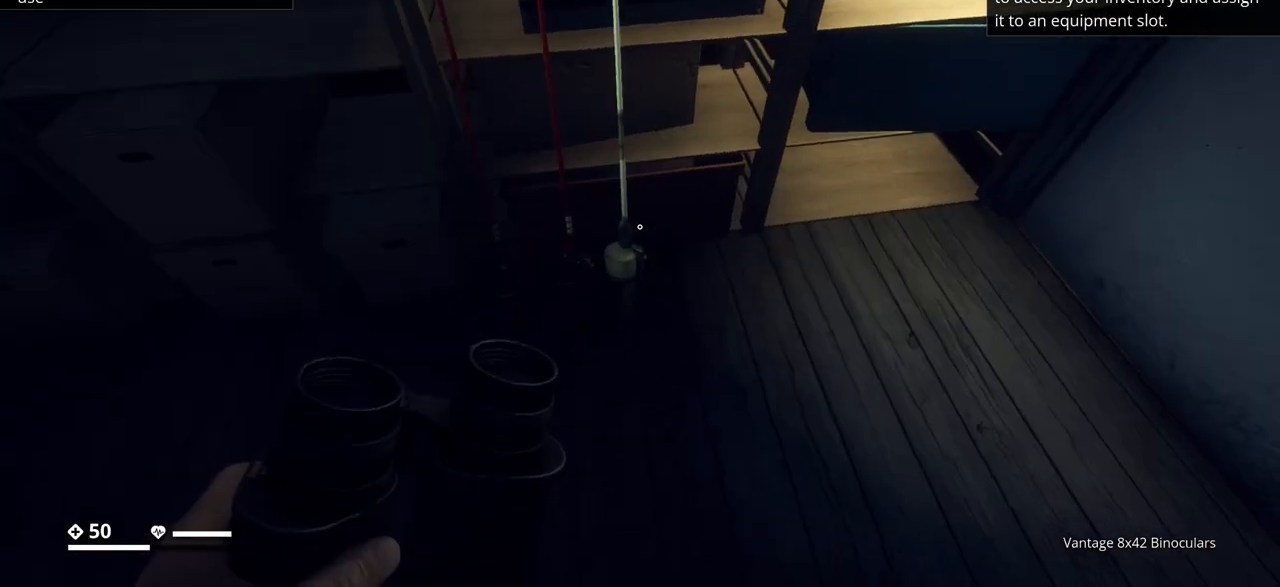
{"keys": [], "events": [[133, "w", "up"]]}
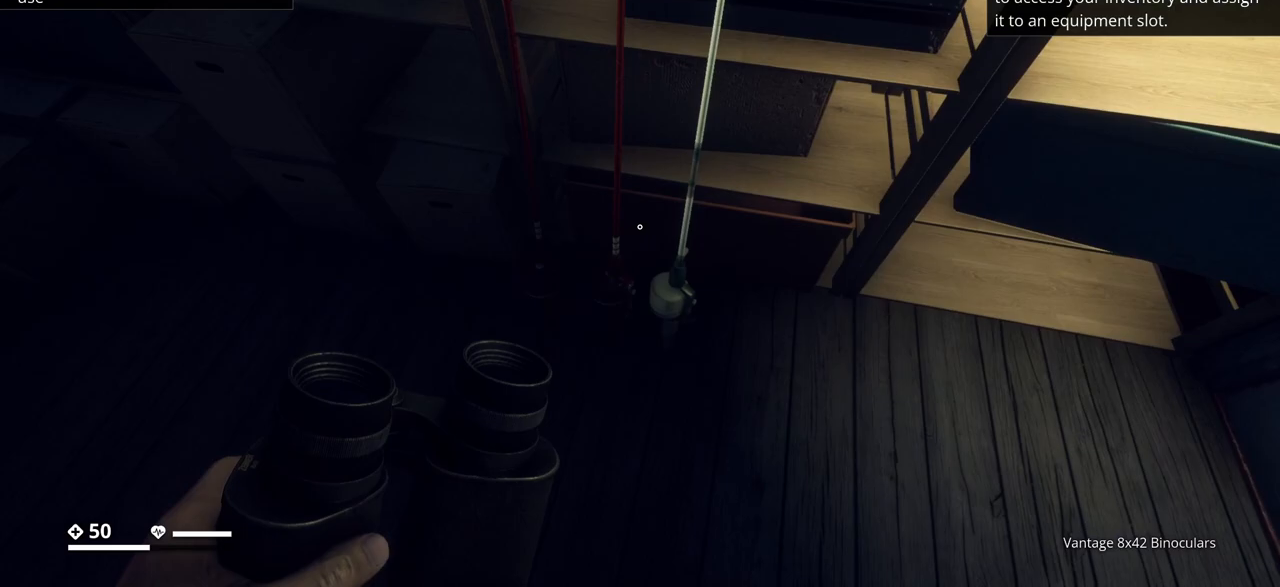
{"keys": [], "events": []}
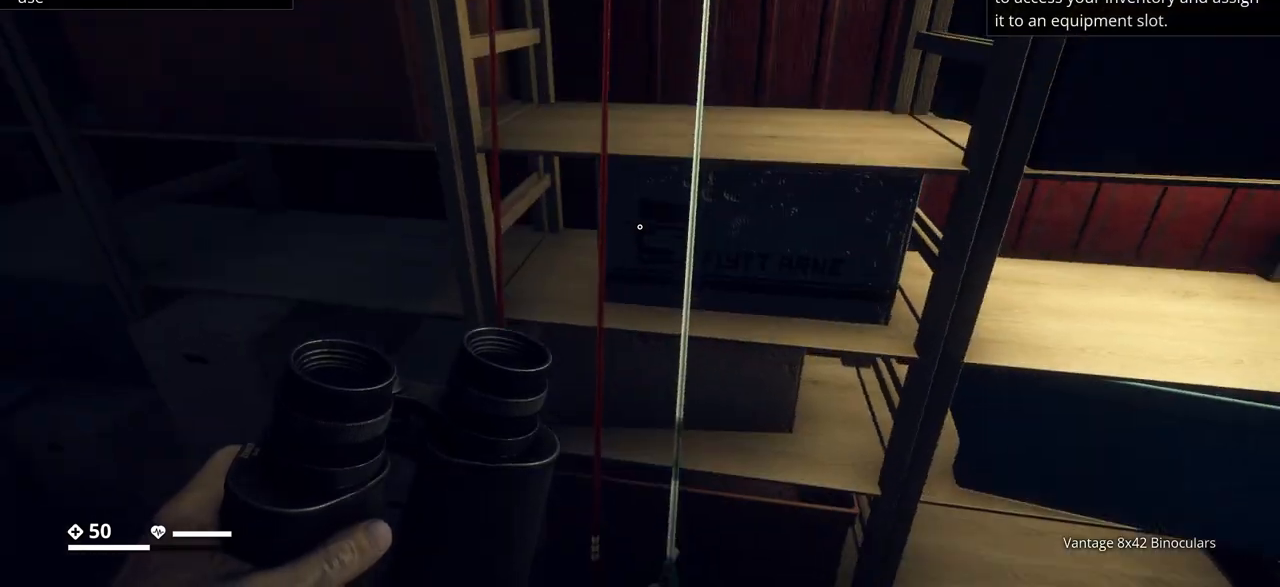
{"keys": [], "events": []}
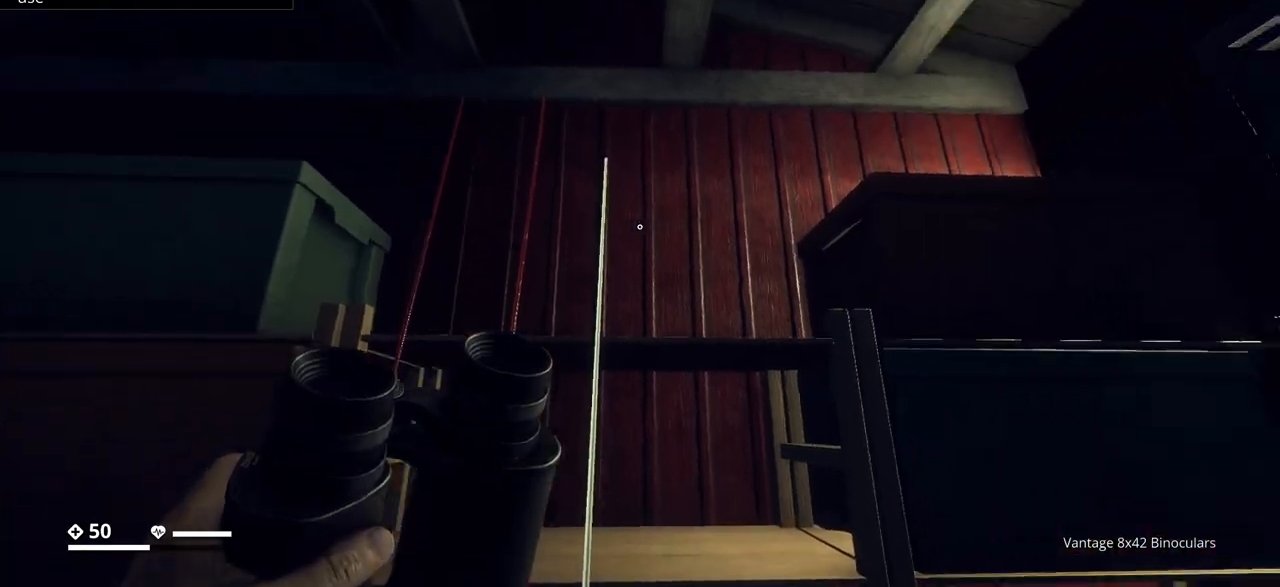
{"keys": ["d"], "events": [[400, "d", "down"]]}
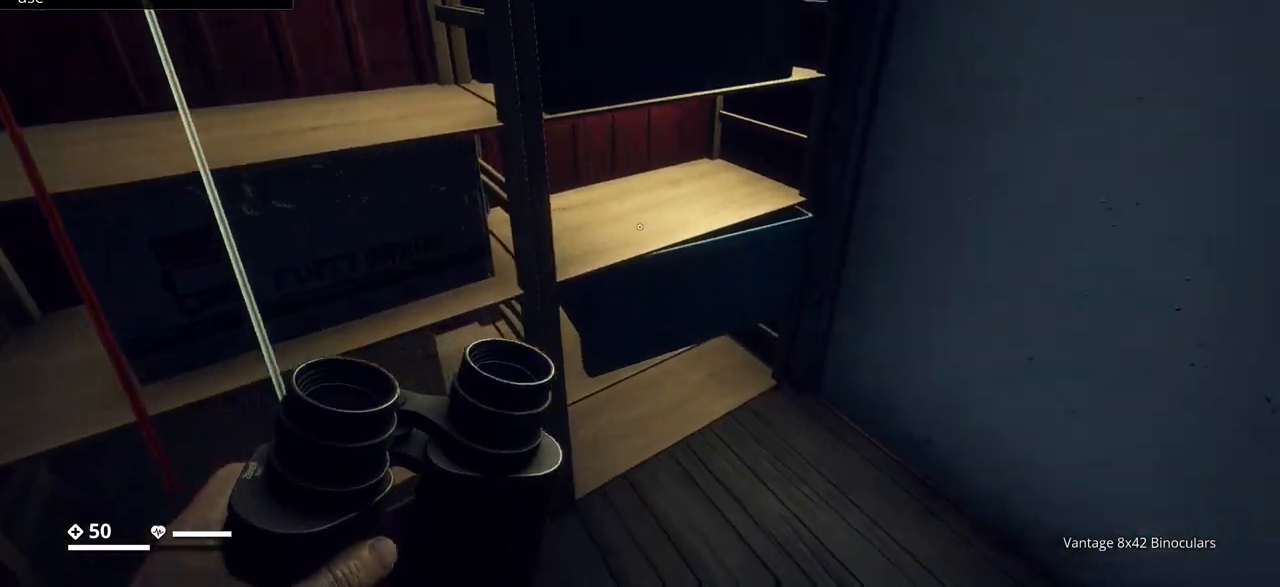
{"keys": [], "events": [[100, "d", "up"], [183, "w", "down"], [383, "w", "up"], [400, "w", "down"], [417, "w", "up"]]}
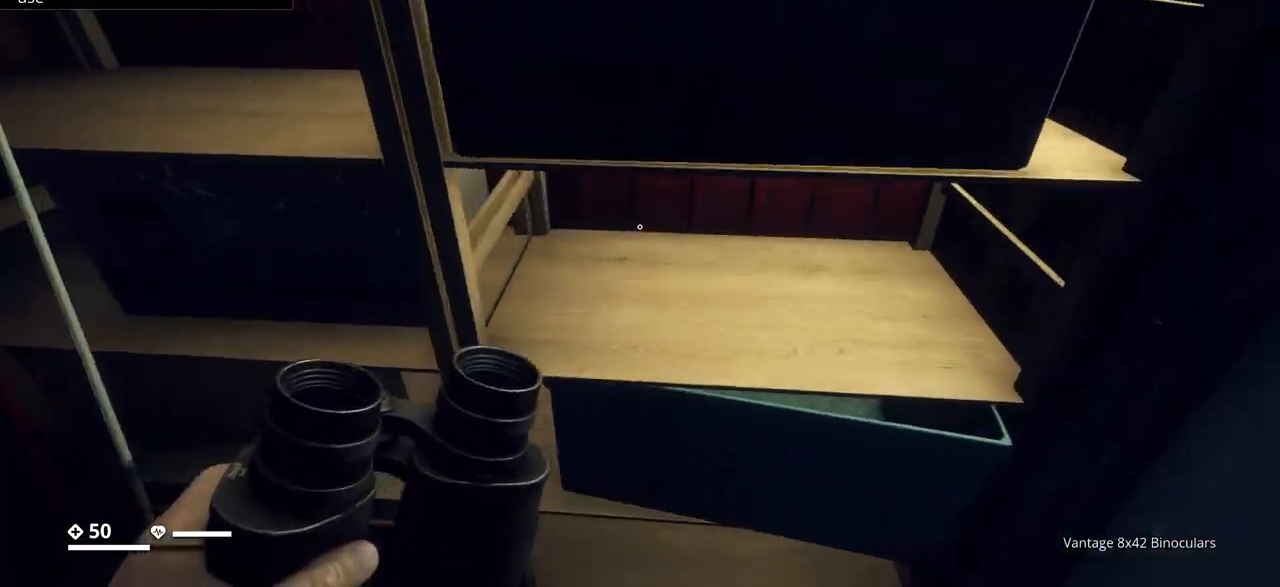
{"keys": [], "events": []}
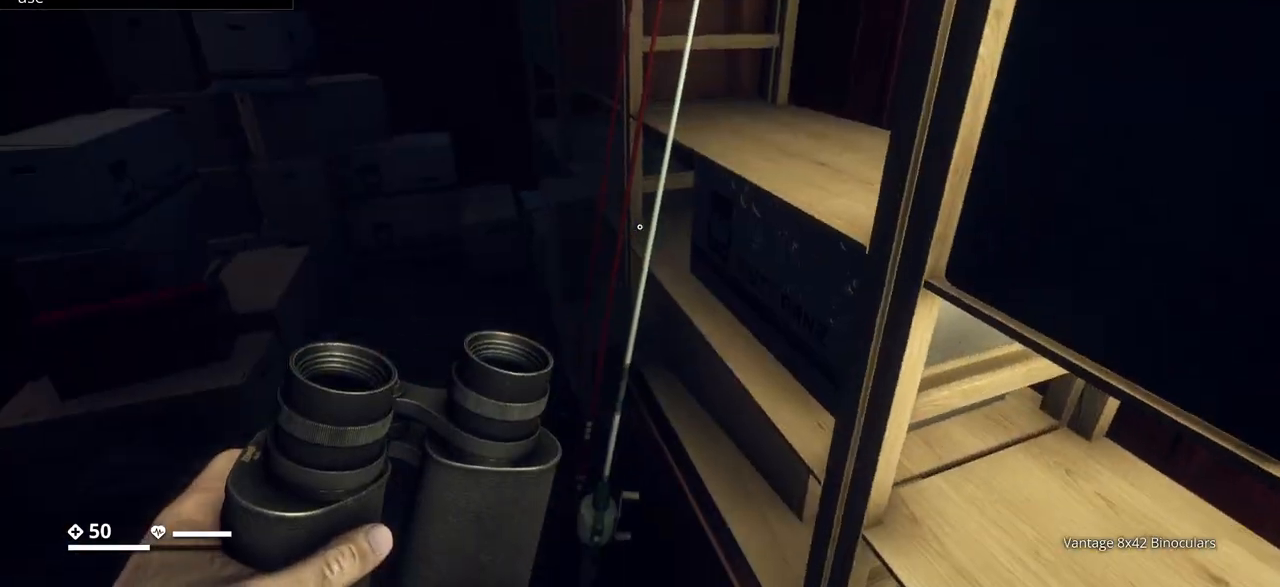
{"keys": [], "events": [[267, "w", "down"], [433, "w", "up"]]}
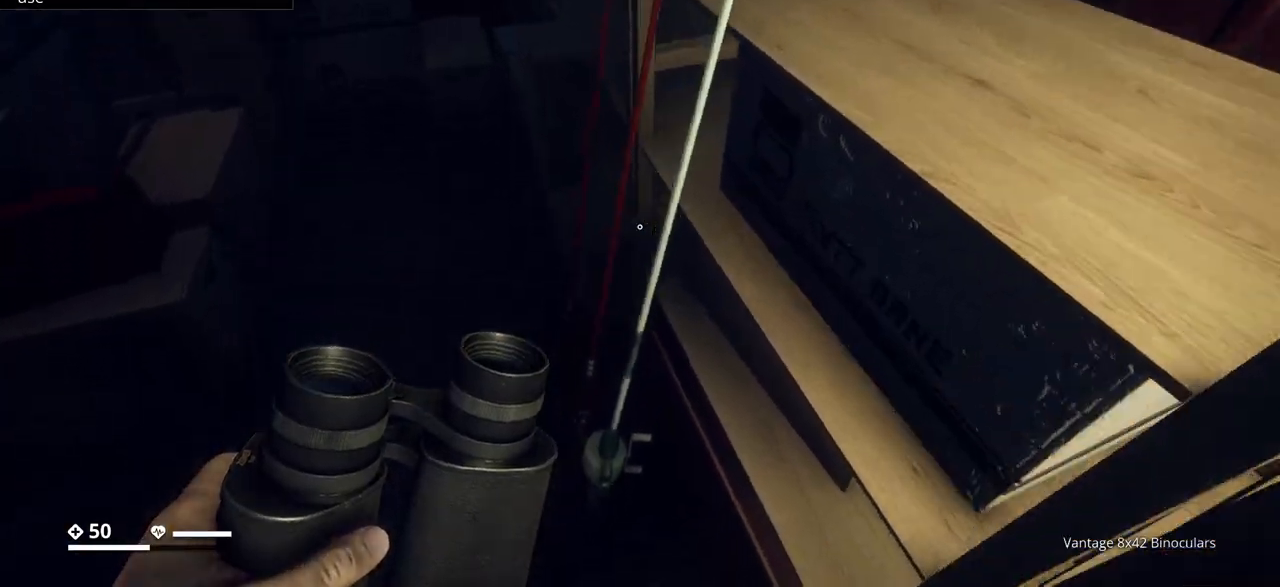
{"keys": [], "events": [[150, "w", "down"], [383, "w", "up"]]}
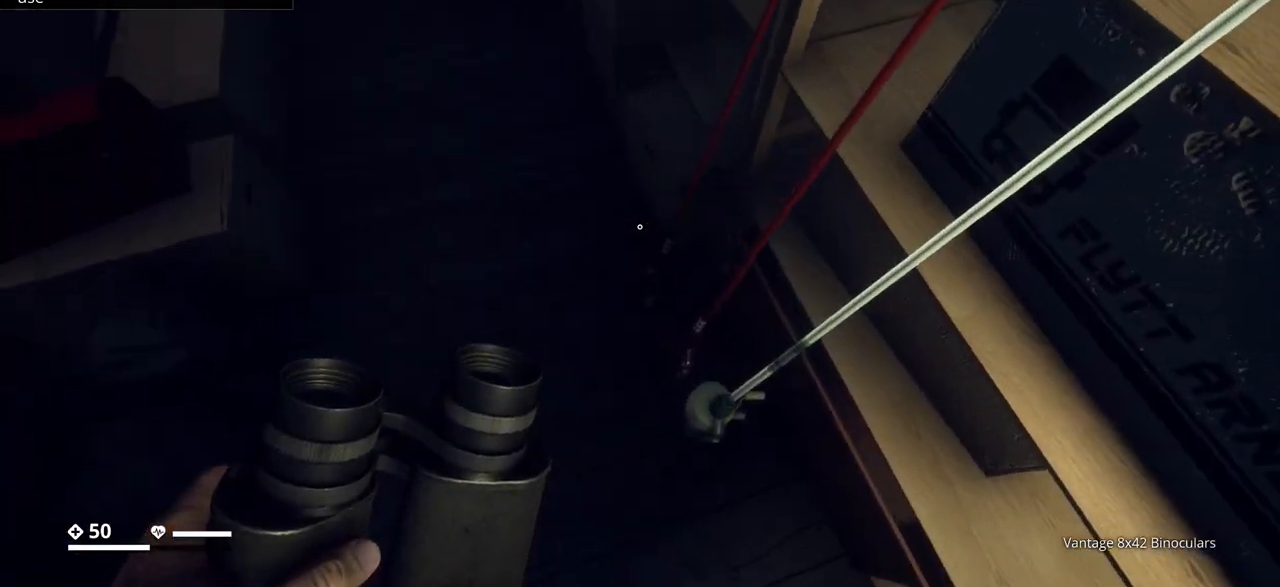
{"keys": ["w"], "events": [[200, "w", "down"]]}
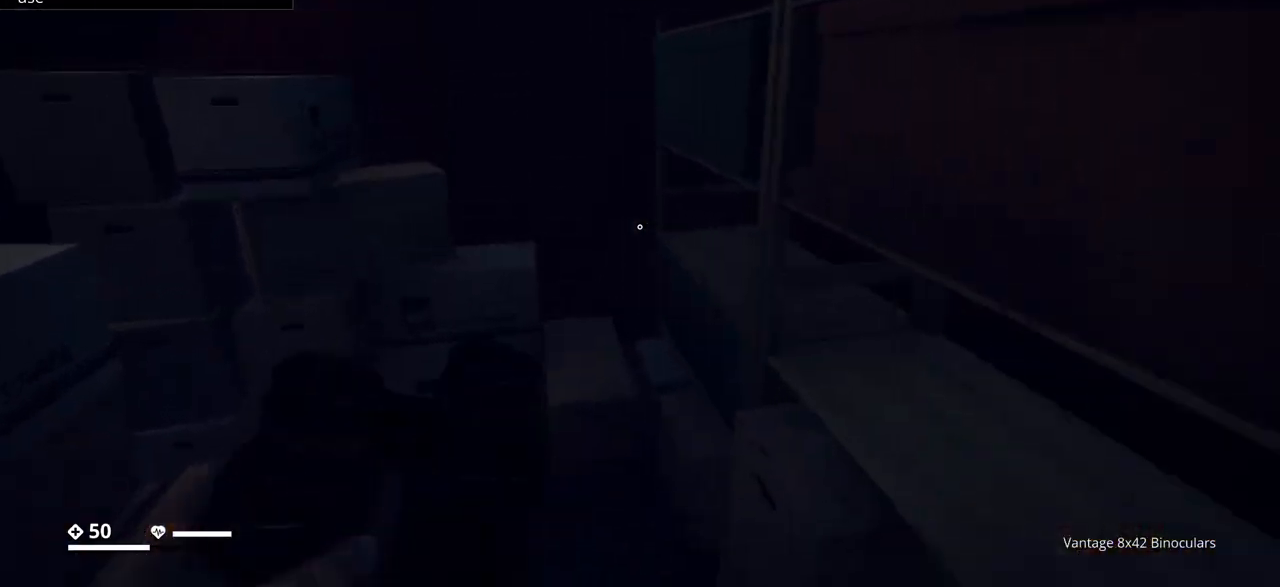
{"keys": [], "events": [[183, "w", "up"], [400, "w", "down"], [500, "w", "up"]]}
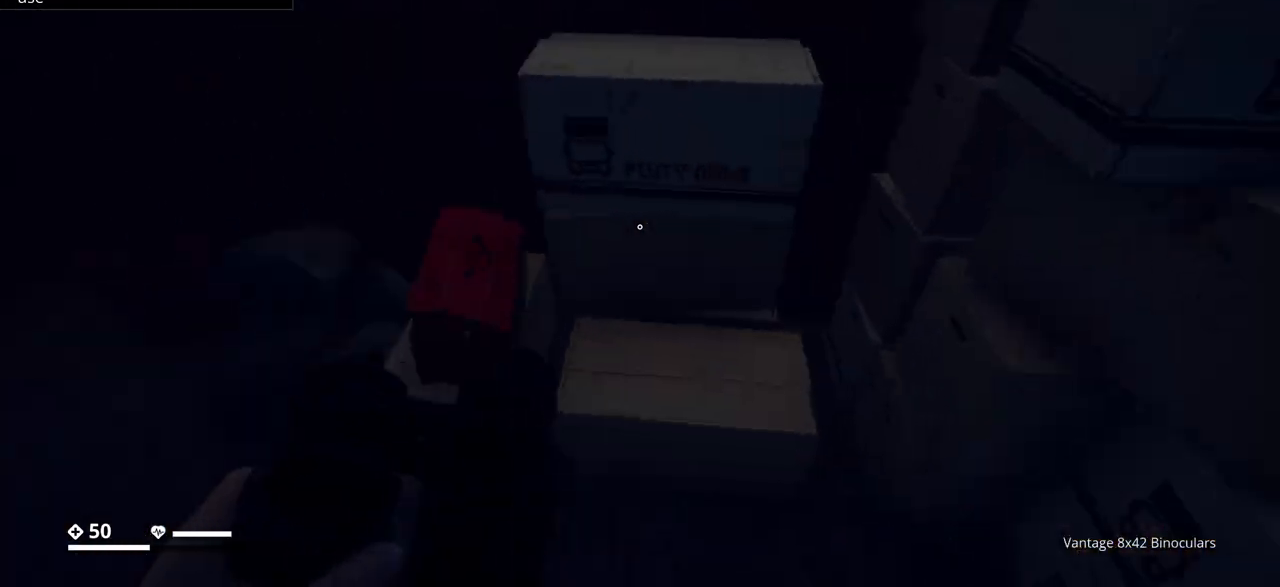
{"keys": ["w"], "events": [[217, "a", "down"], [250, "w", "down"], [383, "a", "up"]]}
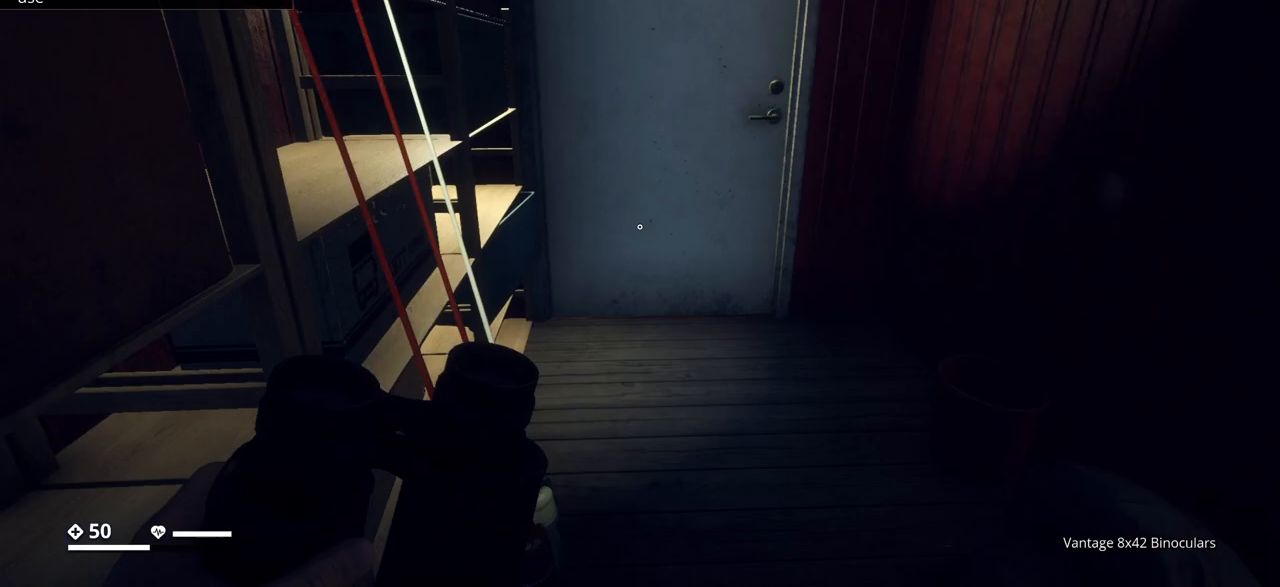
{"keys": ["w"], "events": [[133, "d", "down"], [267, "d", "up"]]}